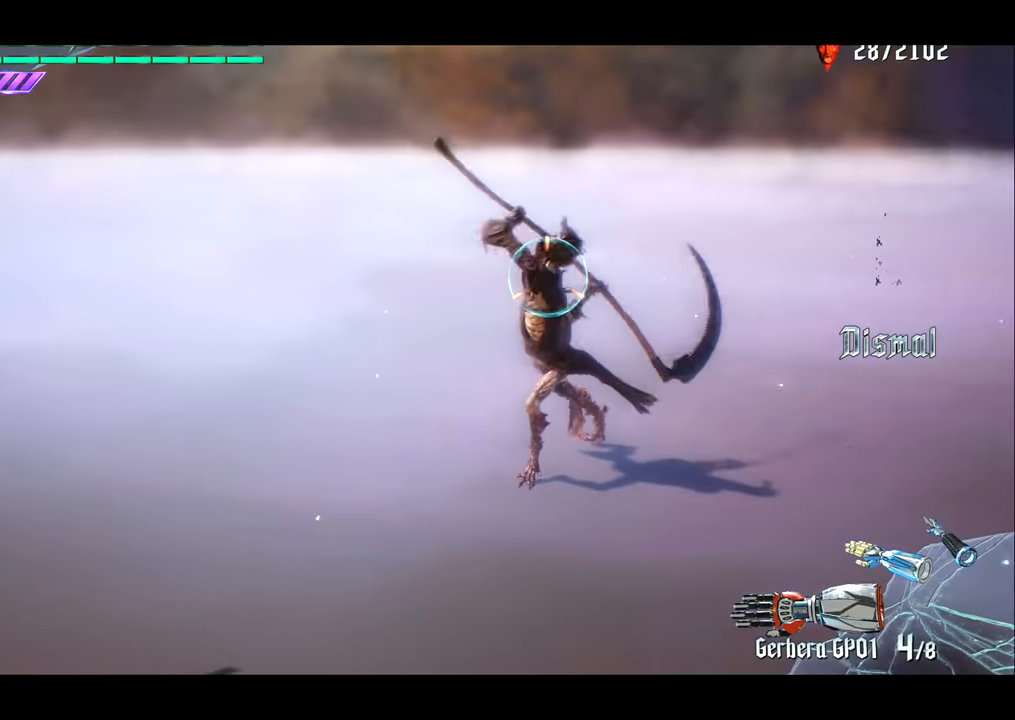
Gameplay with a controller (PlayStation layout); each line is a JSON object with the inputs held at the frame after it. "events" lists button and stick changes between this image and that frame as [ms after this image, input, new state], when the widget could be followed in between. Not read: L3 R3.
{"buttons": ["R1"], "left_stick": "center", "right_stick": "left", "events": [[67, "left_stick", "center"], [167, "right_stick", "left"]]}
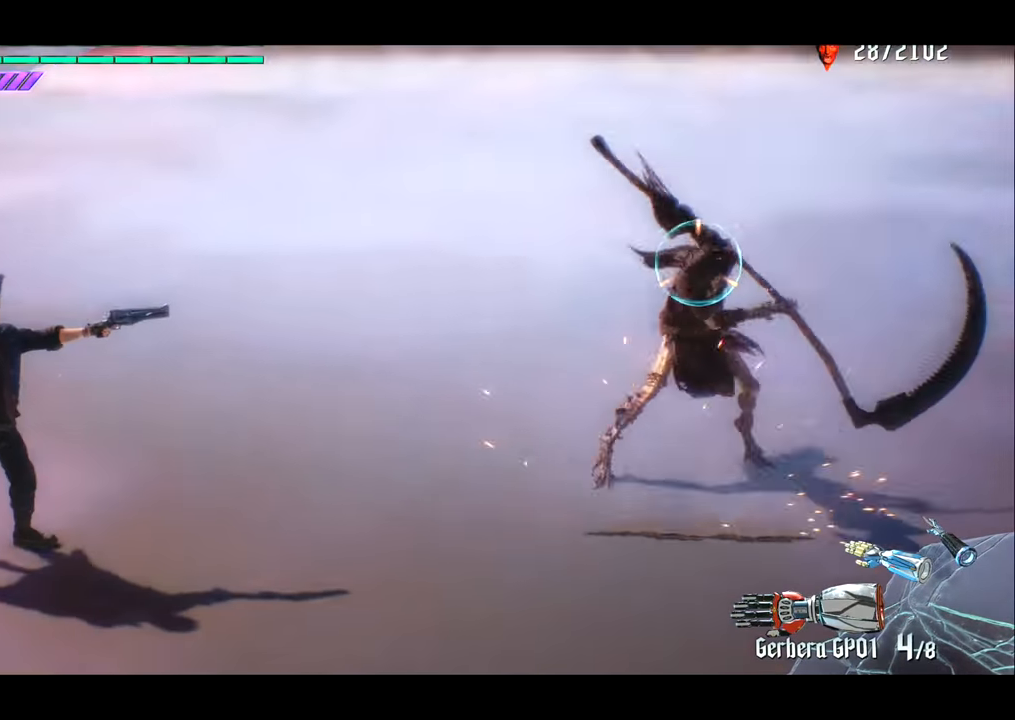
{"buttons": ["R1"], "left_stick": "center", "right_stick": "center", "events": [[150, "right_stick", "center"]]}
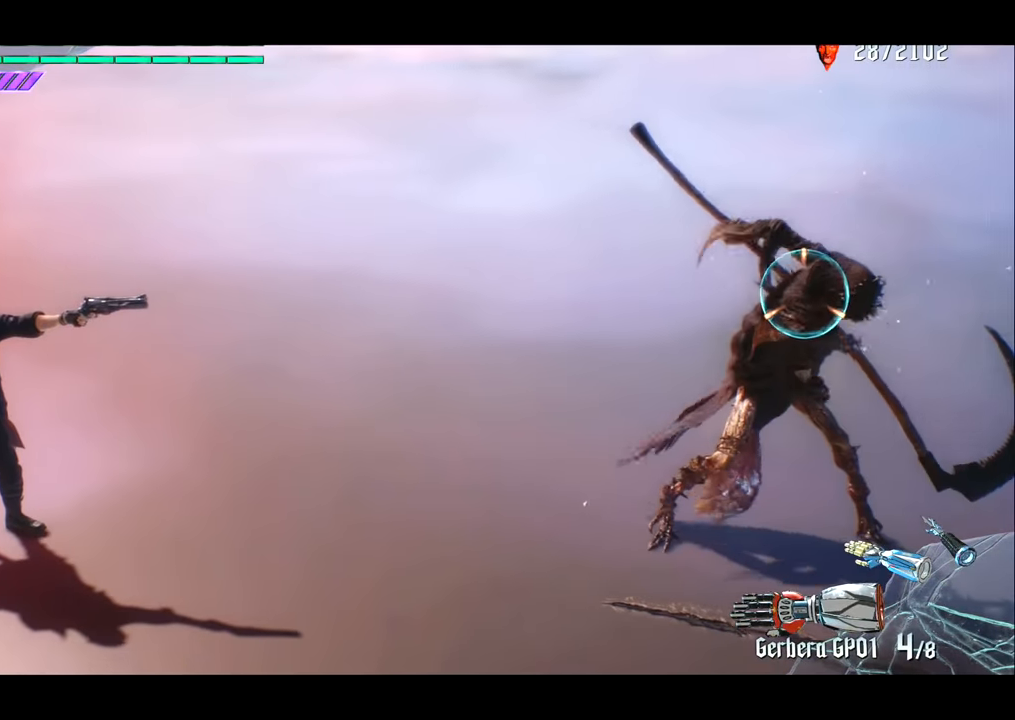
{"buttons": ["R1"], "left_stick": "left", "right_stick": "center", "events": [[417, "left_stick", "left"]]}
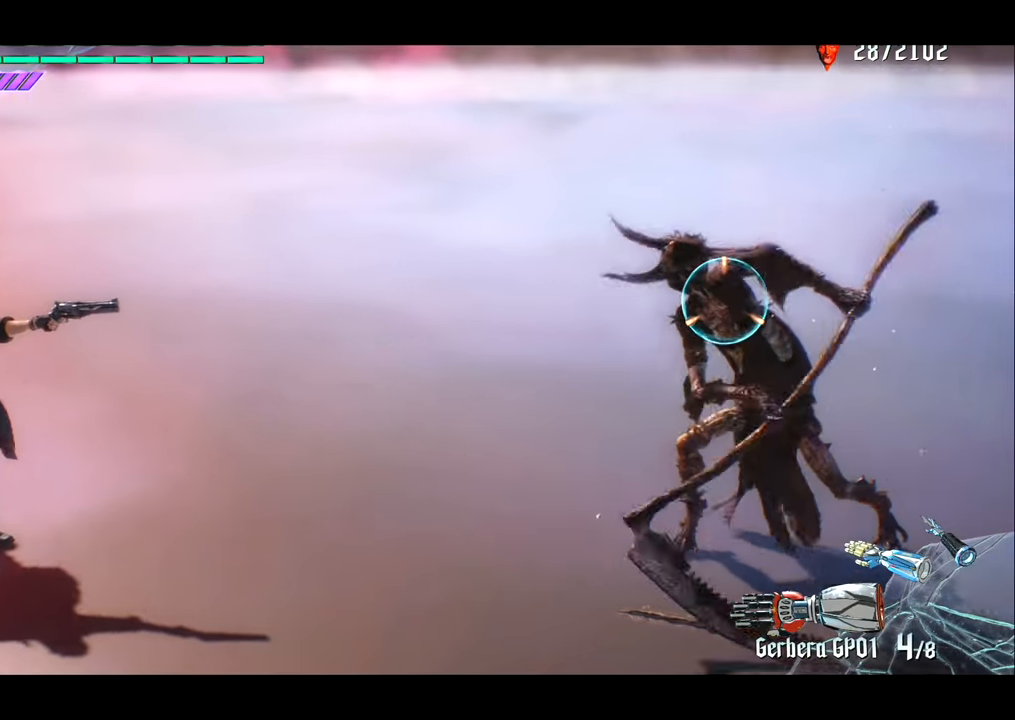
{"buttons": ["R1"], "left_stick": "left", "right_stick": "center", "events": []}
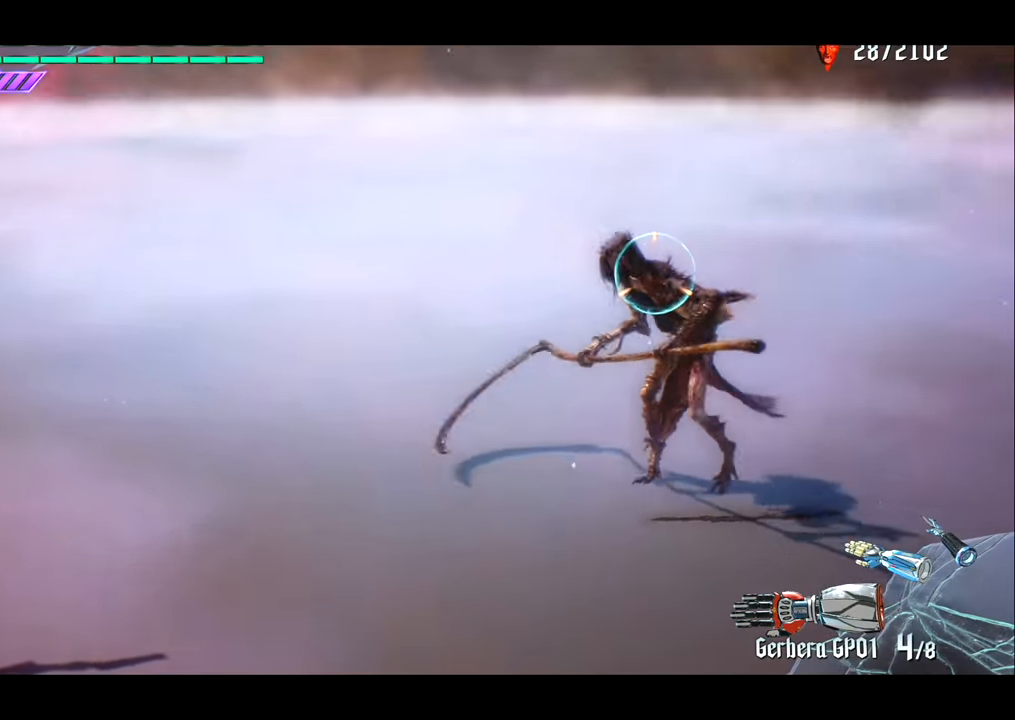
{"buttons": ["R1"], "left_stick": "right", "right_stick": "center", "events": [[17, "left_stick", "center"], [417, "left_stick", "right"]]}
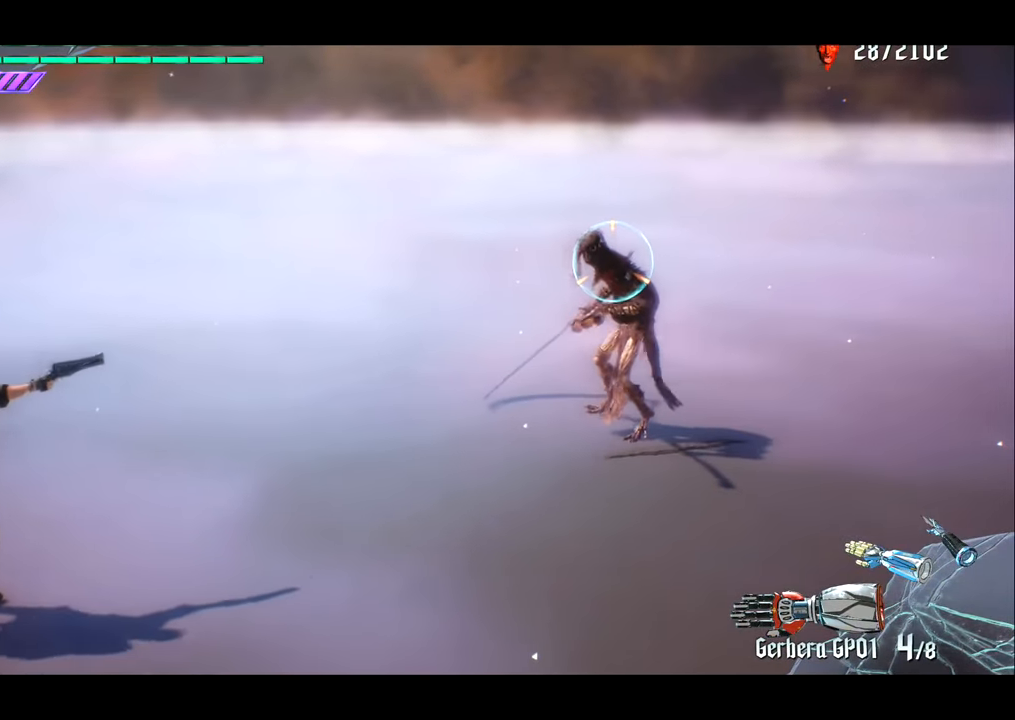
{"buttons": ["R1"], "left_stick": "right", "right_stick": "center", "events": [[16, "right_stick", "left"], [217, "right_stick", "center"]]}
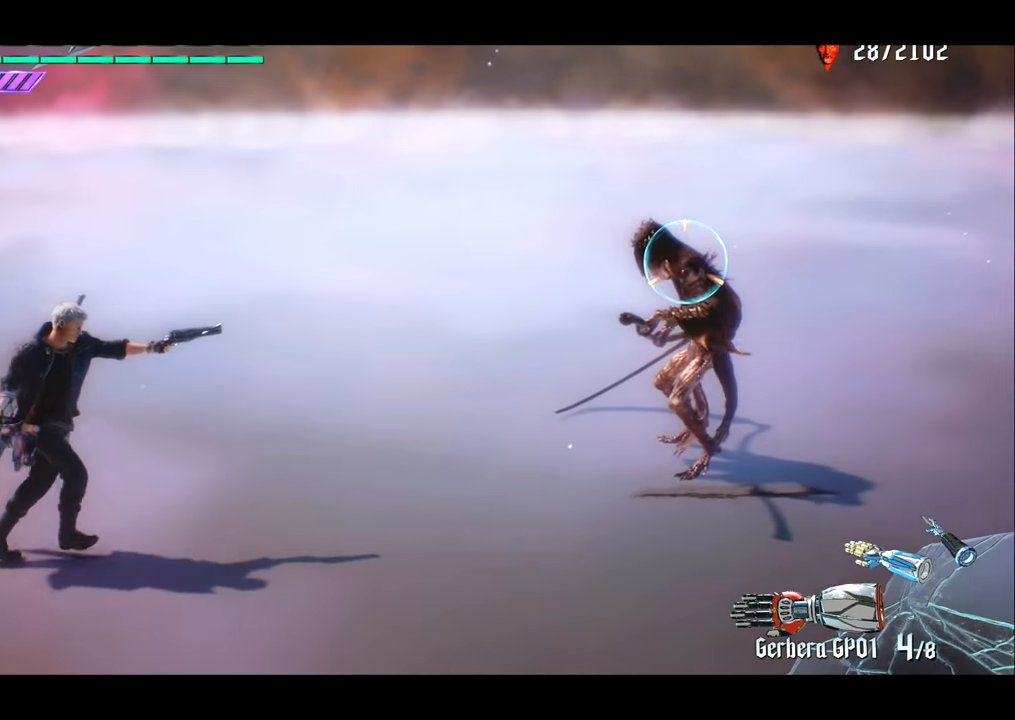
{"buttons": ["R1"], "left_stick": "center", "right_stick": "center", "events": [[117, "left_stick", "center"]]}
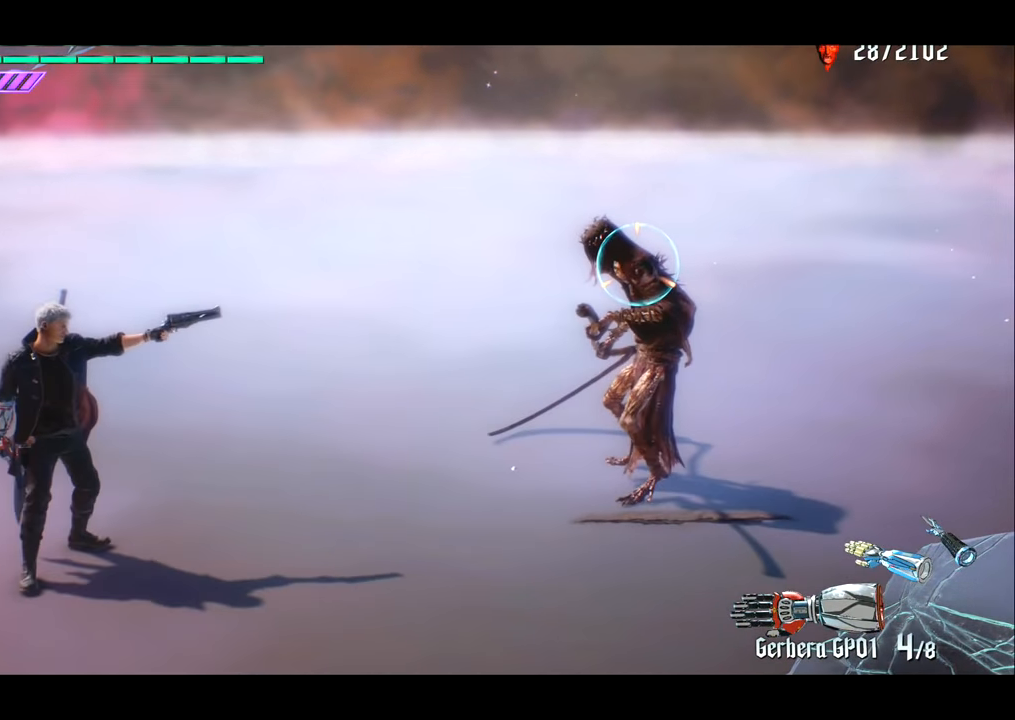
{"buttons": ["R1"], "left_stick": "center", "right_stick": "center", "events": []}
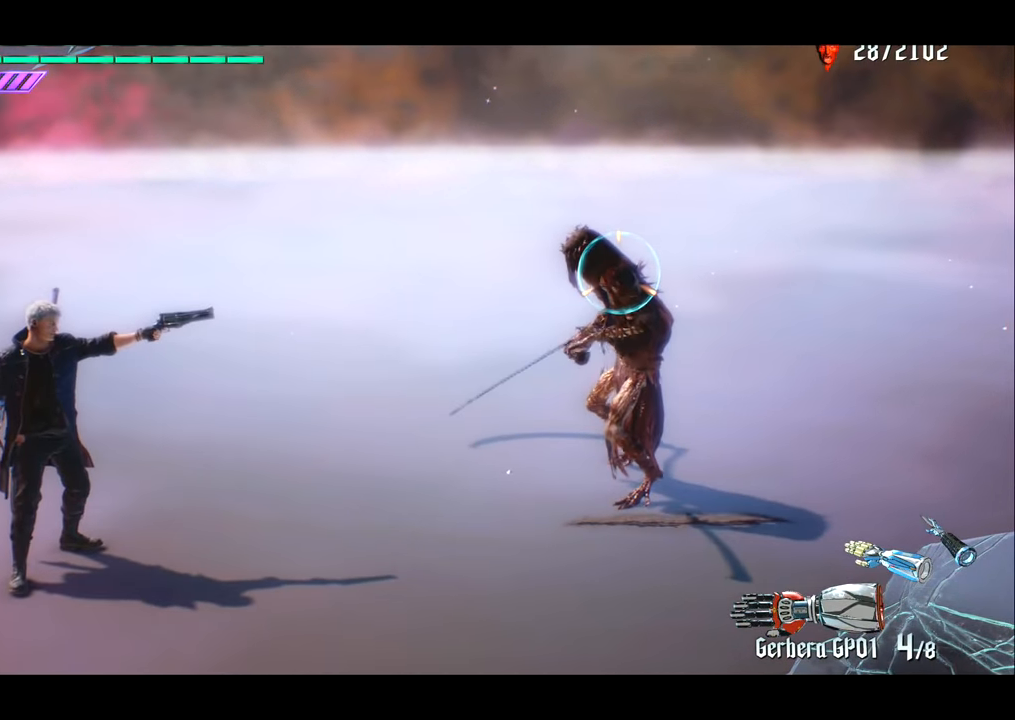
{"buttons": ["R1"], "left_stick": "center", "right_stick": "center", "events": []}
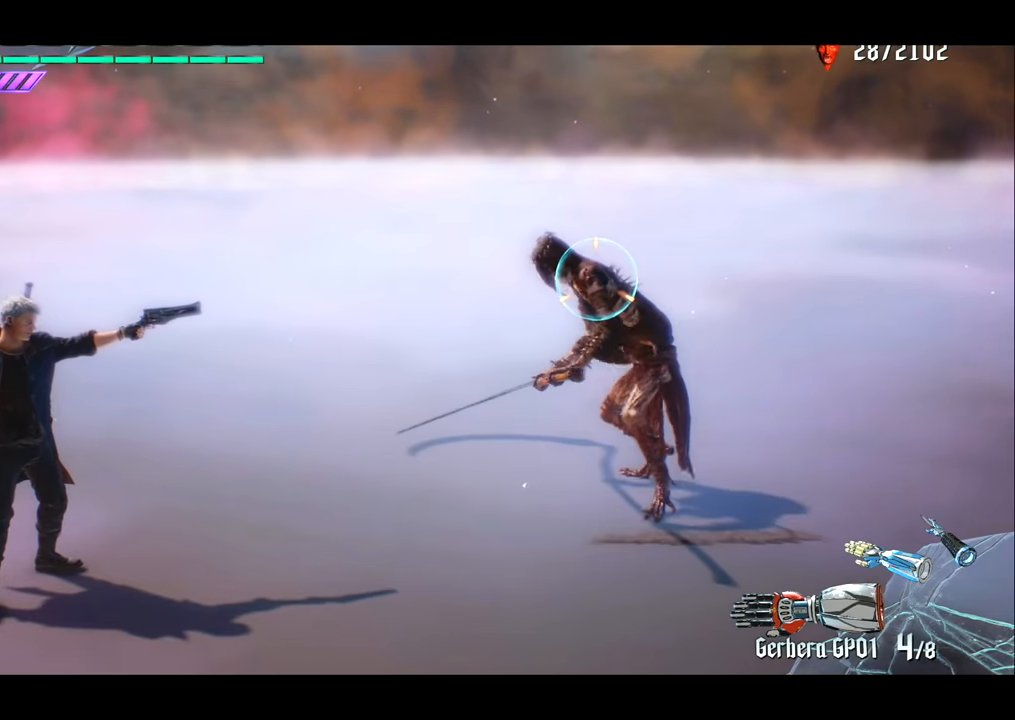
{"buttons": ["R1"], "left_stick": "center", "right_stick": "center", "events": []}
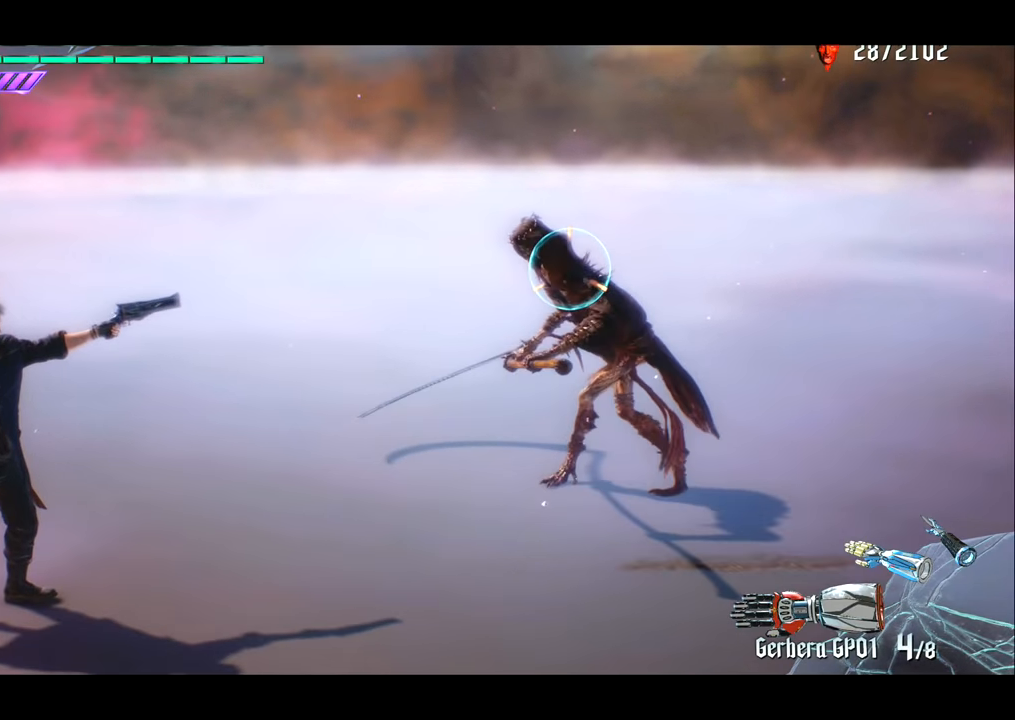
{"buttons": ["R1"], "left_stick": "up", "right_stick": "center", "events": [[183, "left_stick", "left"], [417, "left_stick", "up"]]}
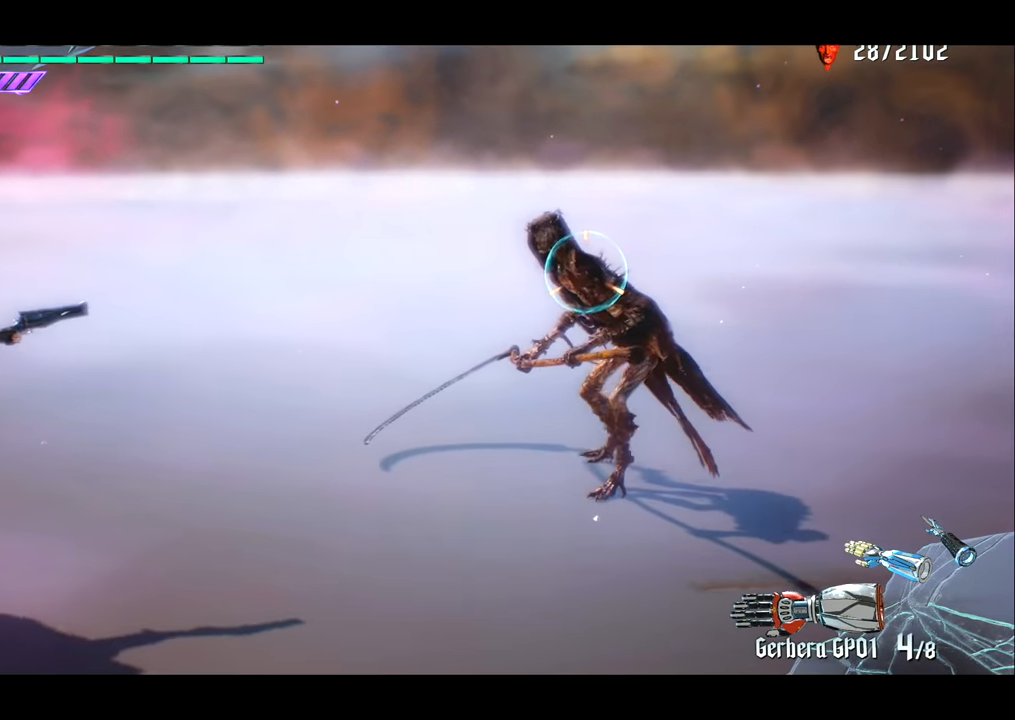
{"buttons": ["R1"], "left_stick": "center", "right_stick": "center", "events": [[50, "left_stick", "right"], [384, "left_stick", "center"]]}
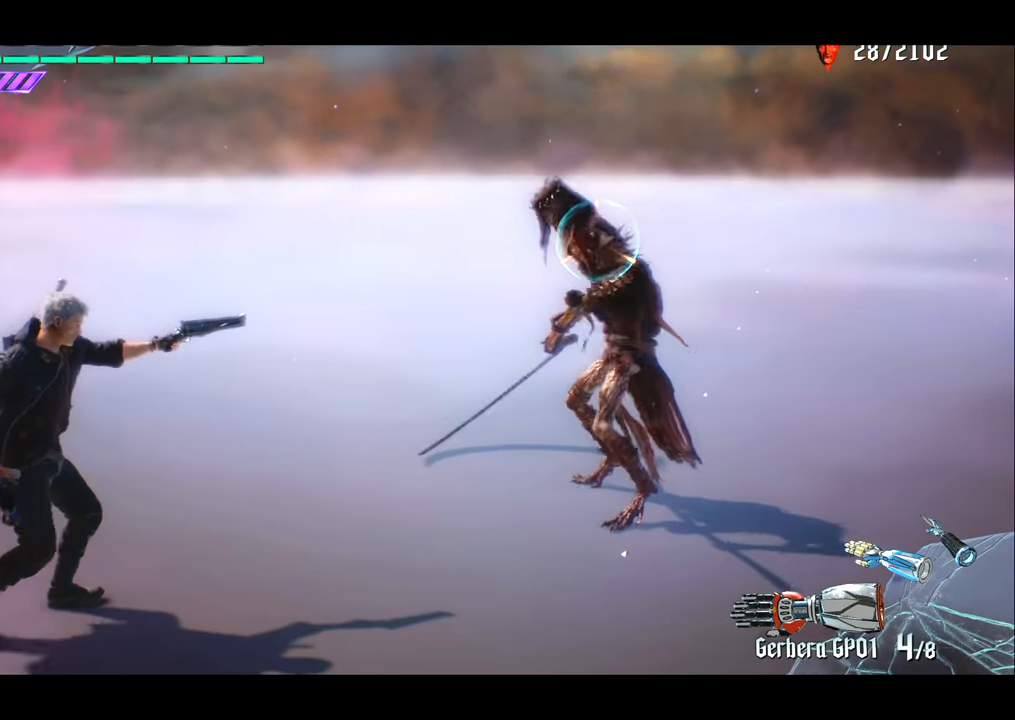
{"buttons": ["CROSS", "R1"], "left_stick": "left", "right_stick": "center", "events": [[116, "left_stick", "left"], [383, "CROSS", "down"]]}
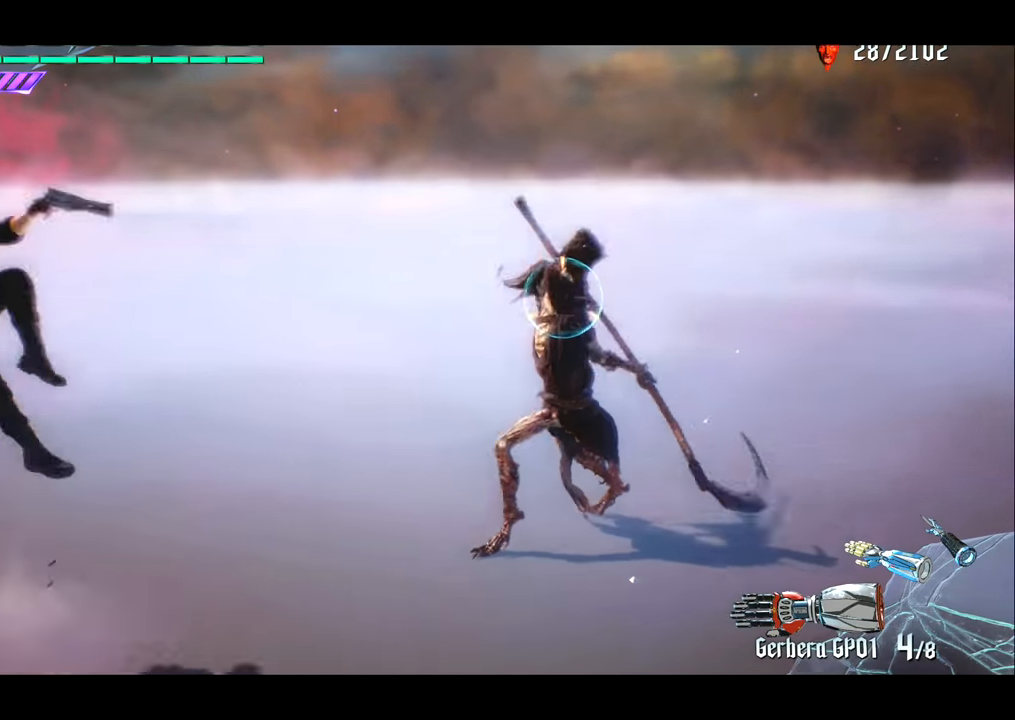
{"buttons": ["R1"], "left_stick": "center", "right_stick": "center", "events": [[217, "CROSS", "up"], [384, "left_stick", "center"]]}
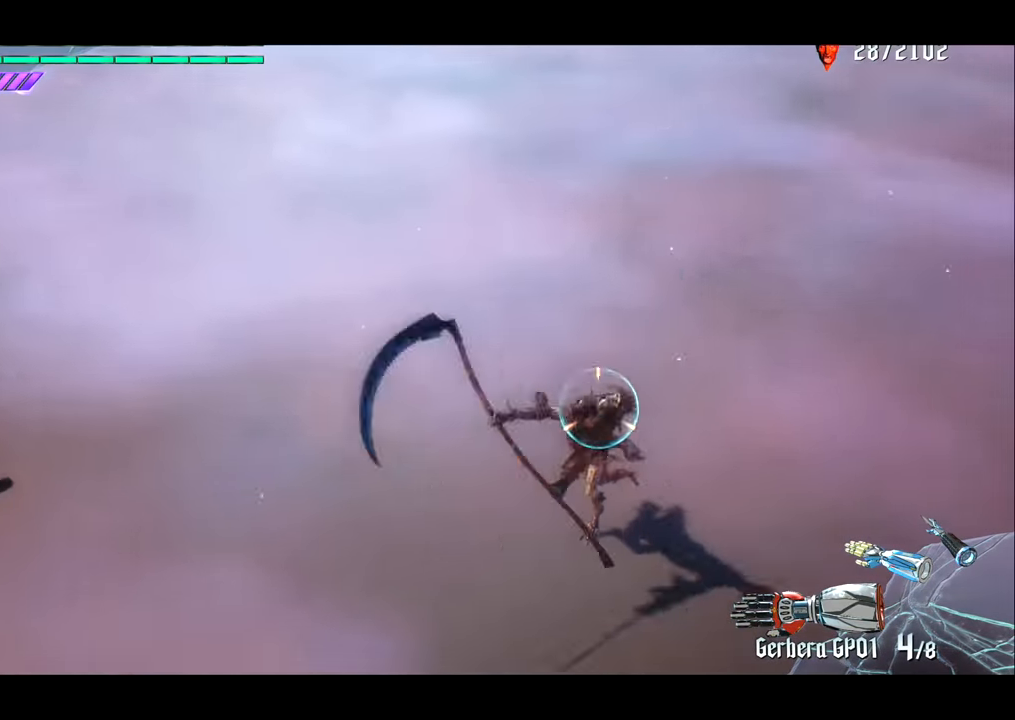
{"buttons": ["R1"], "left_stick": "center", "right_stick": "center", "events": [[133, "left_stick", "right"], [133, "right_stick", "left"], [433, "left_stick", "center"], [467, "right_stick", "center"]]}
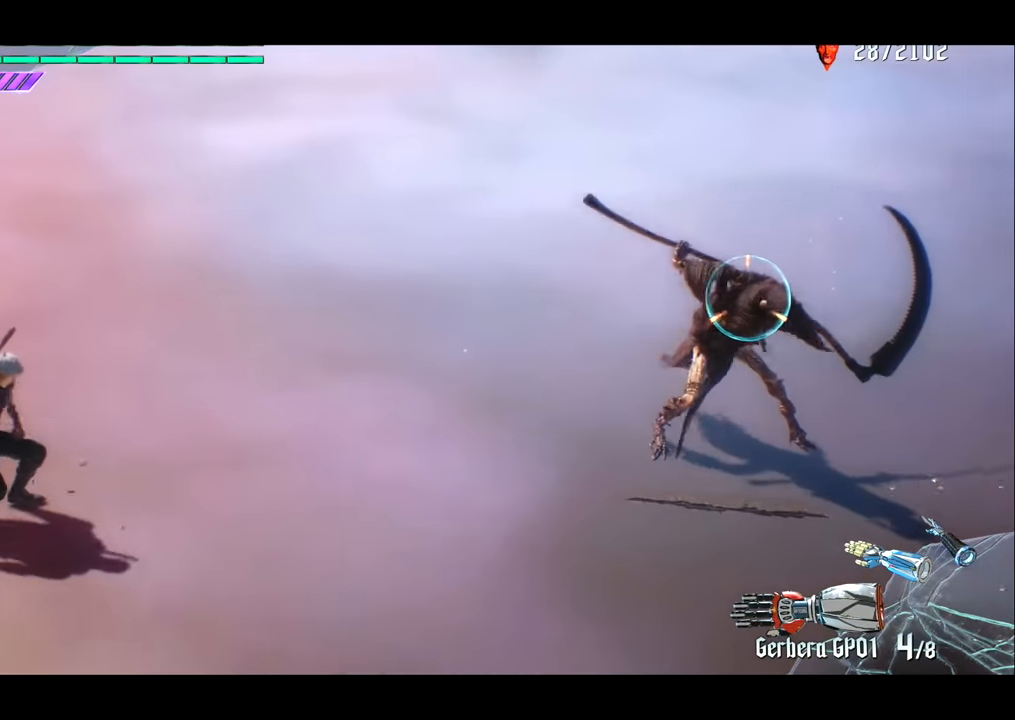
{"buttons": ["R1"], "left_stick": "center", "right_stick": "center", "events": []}
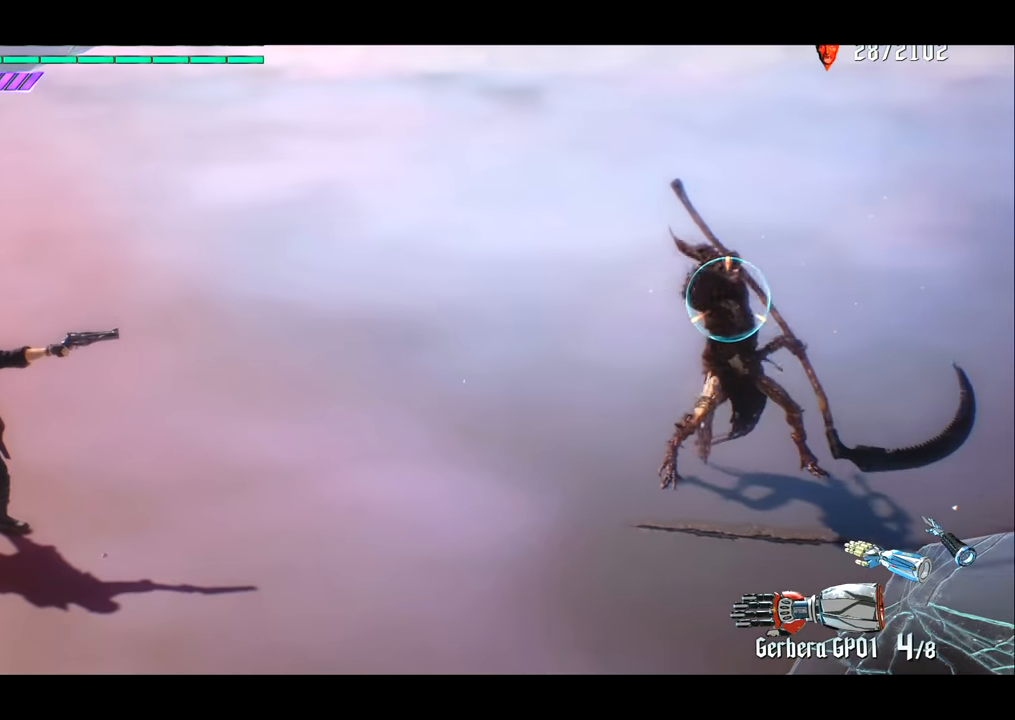
{"buttons": ["R1"], "left_stick": "center", "right_stick": "center", "events": []}
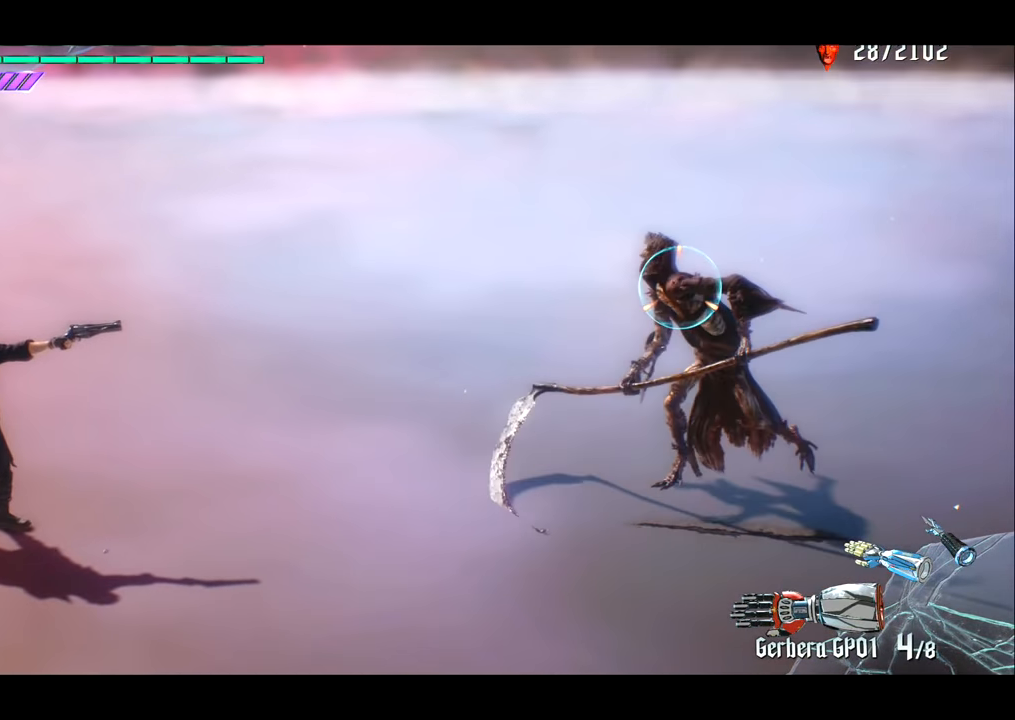
{"buttons": ["R1"], "left_stick": "center", "right_stick": "center", "events": []}
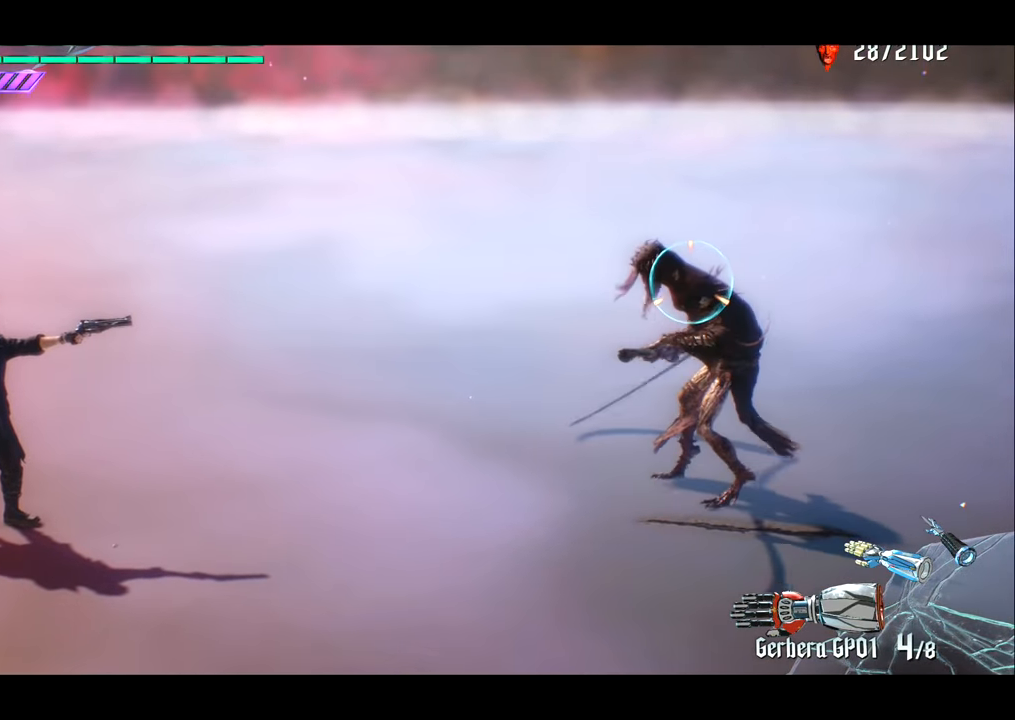
{"buttons": ["R1"], "left_stick": "left", "right_stick": "center", "events": [[233, "left_stick", "left"]]}
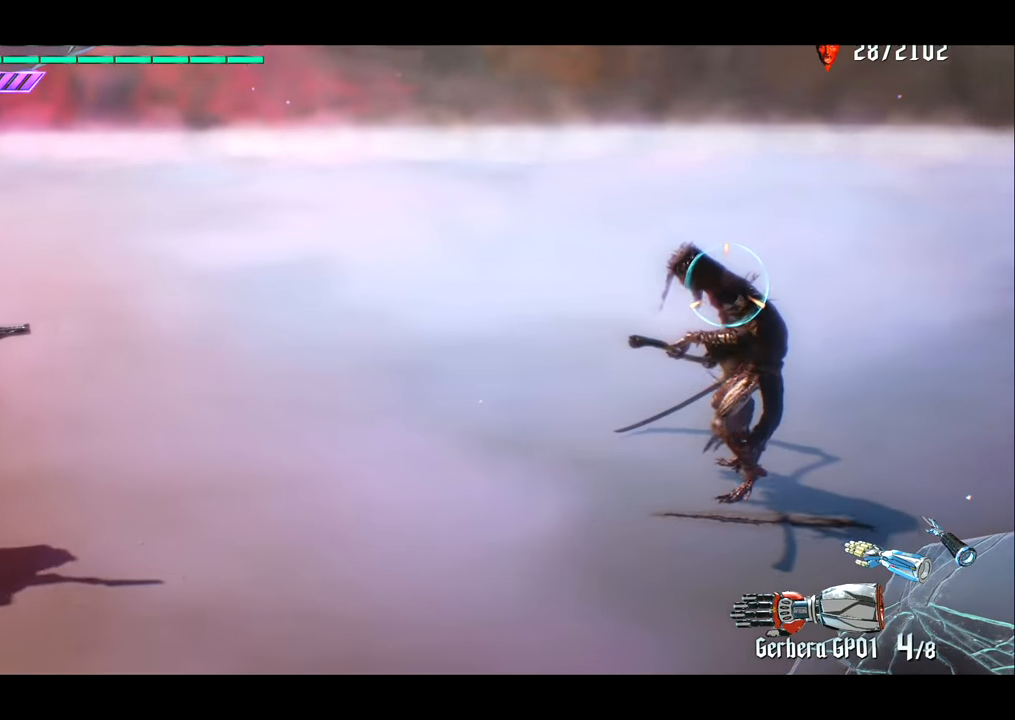
{"buttons": ["R1"], "left_stick": "center", "right_stick": "center", "events": [[167, "left_stick", "center"]]}
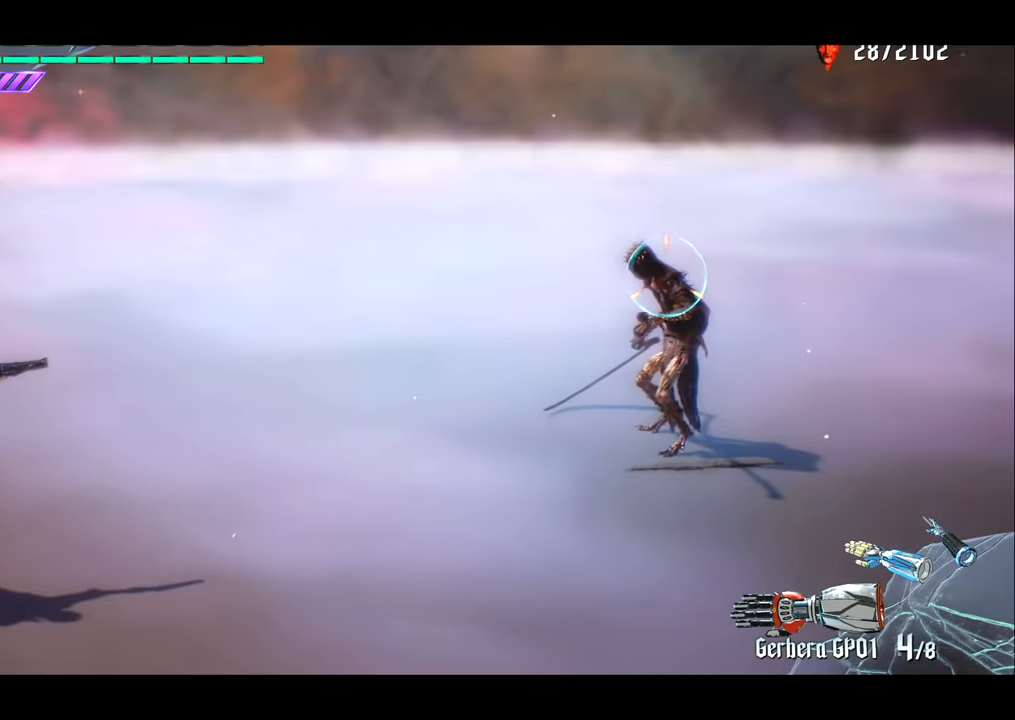
{"buttons": ["R1"], "left_stick": "right", "right_stick": "left", "events": [[200, "left_stick", "right"], [300, "right_stick", "left"]]}
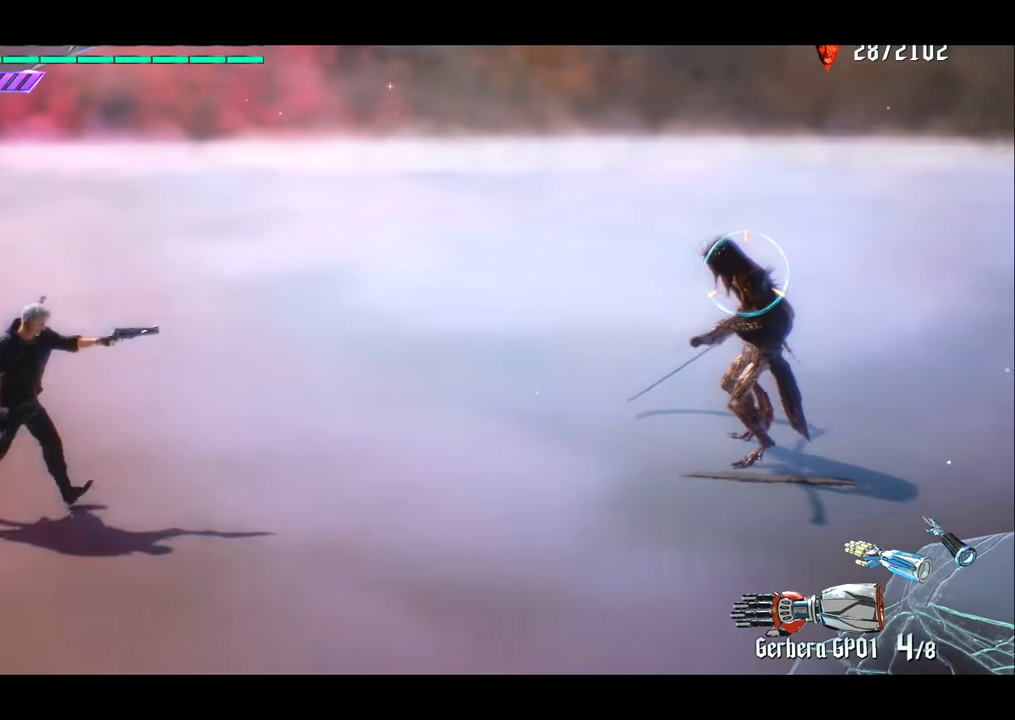
{"buttons": ["R1"], "left_stick": "left", "right_stick": "center", "events": [[67, "right_stick", "center"], [301, "left_stick", "center"], [434, "left_stick", "left"]]}
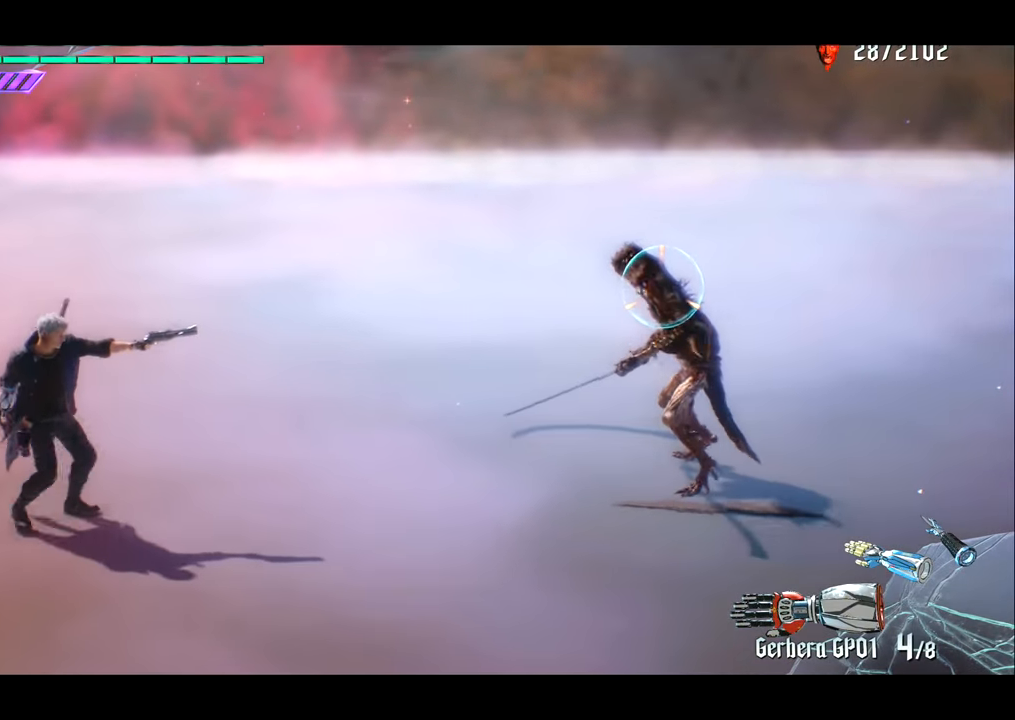
{"buttons": ["R1"], "left_stick": "center", "right_stick": "center", "events": [[267, "left_stick", "center"]]}
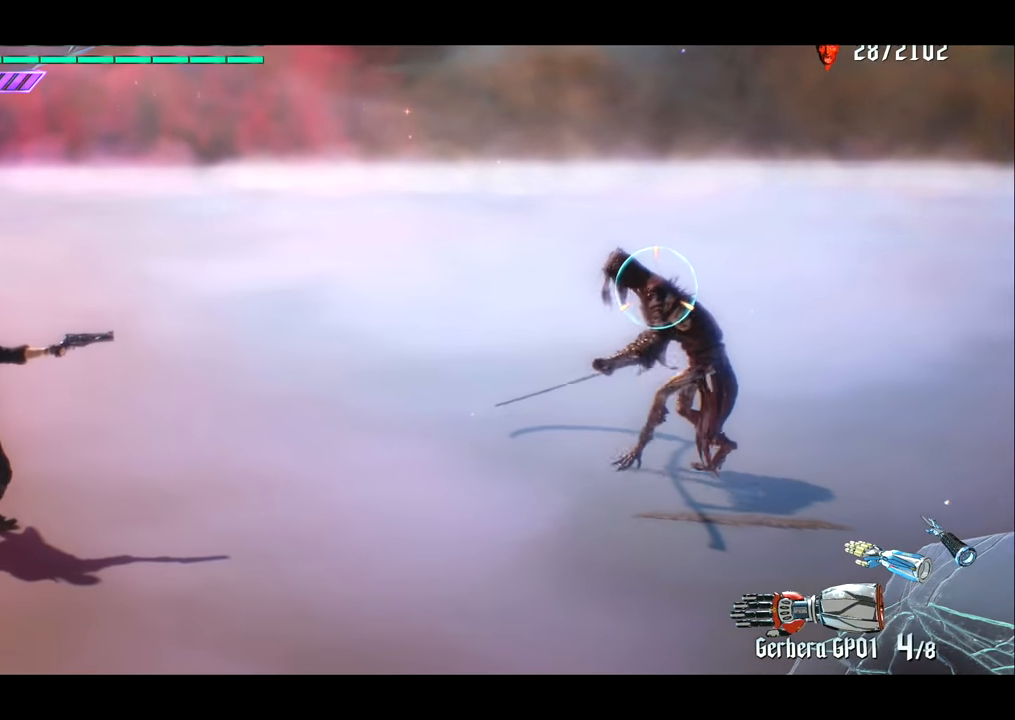
{"buttons": ["R1"], "left_stick": "right", "right_stick": "left", "events": [[434, "right_stick", "left"], [468, "left_stick", "right"]]}
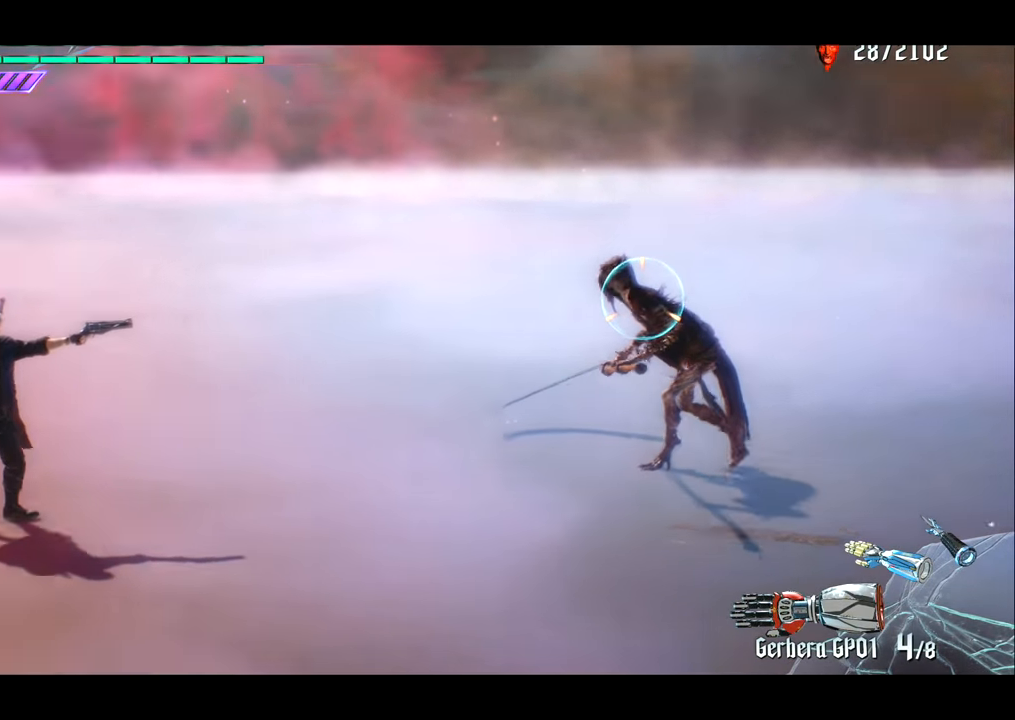
{"buttons": ["R1"], "left_stick": "center", "right_stick": "center", "events": [[167, "right_stick", "center"], [500, "left_stick", "center"]]}
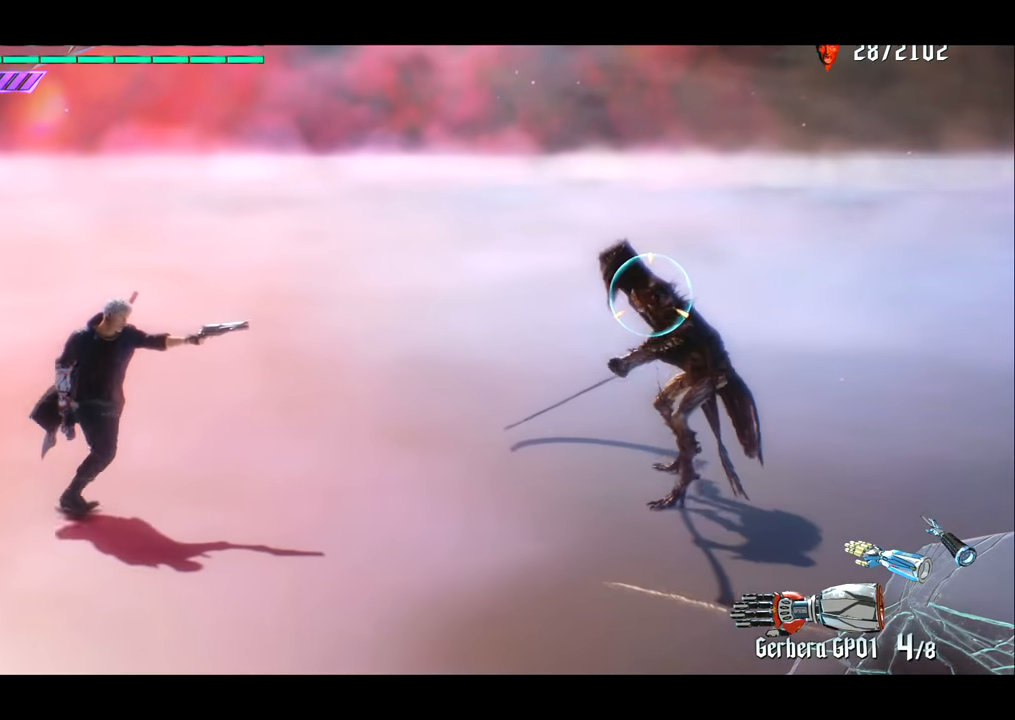
{"buttons": ["R1"], "left_stick": "center", "right_stick": "center", "events": []}
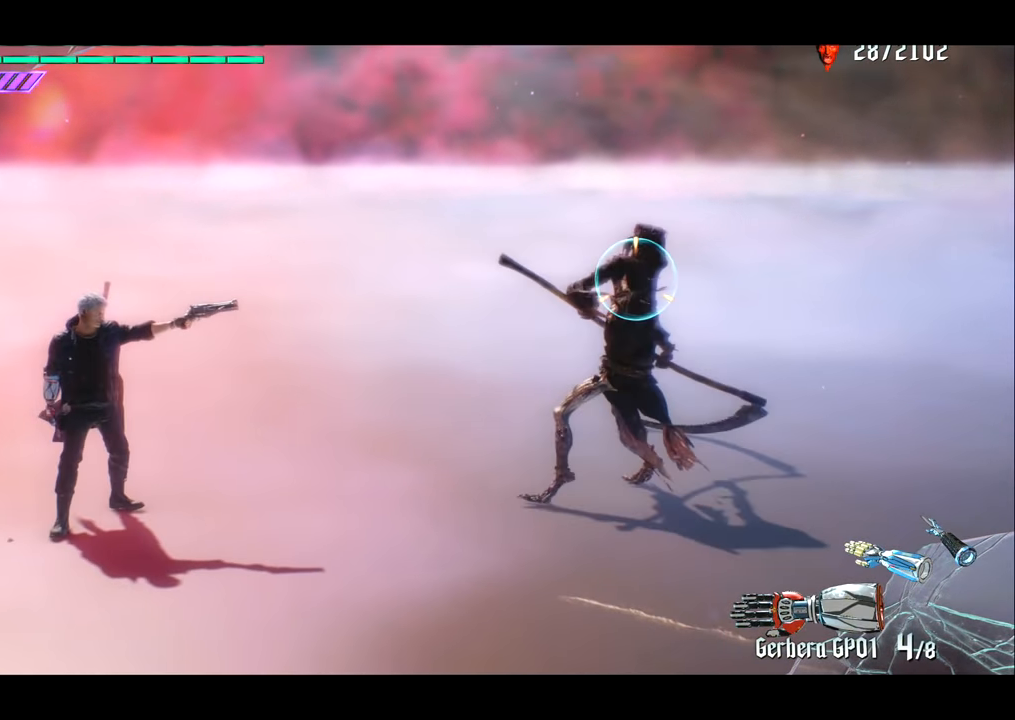
{"buttons": ["R1"], "left_stick": "left", "right_stick": "center", "events": [[384, "left_stick", "left"]]}
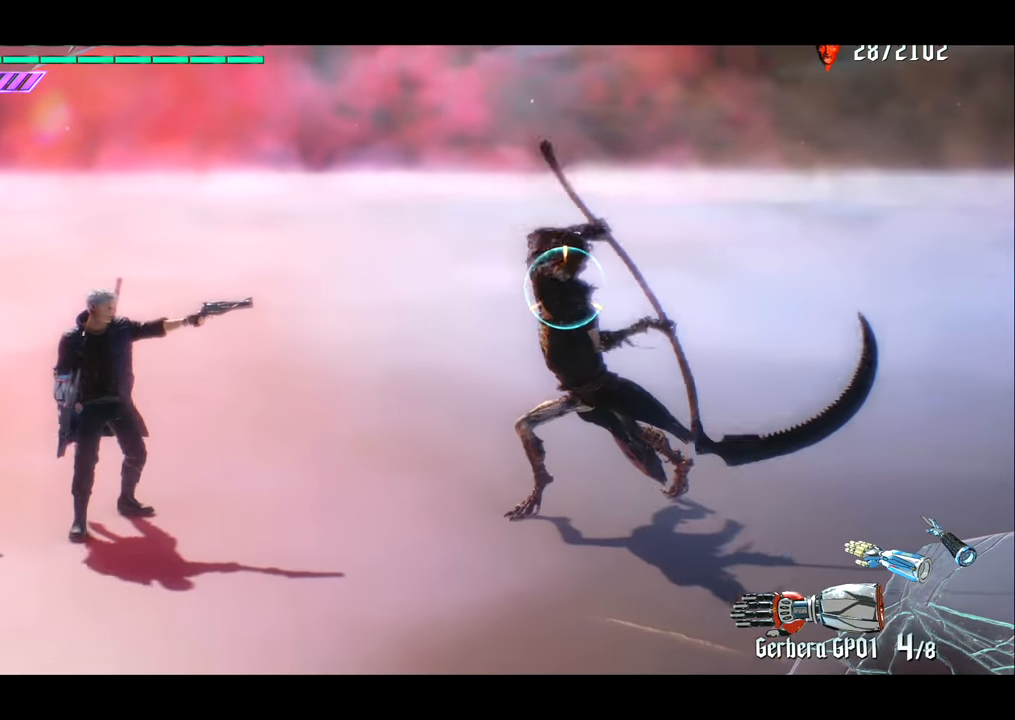
{"buttons": ["R1"], "left_stick": "center", "right_stick": "center", "events": [[17, "TRIANGLE", "down"], [17, "left_stick", "right"], [117, "TRIANGLE", "up"], [117, "left_stick", "center"]]}
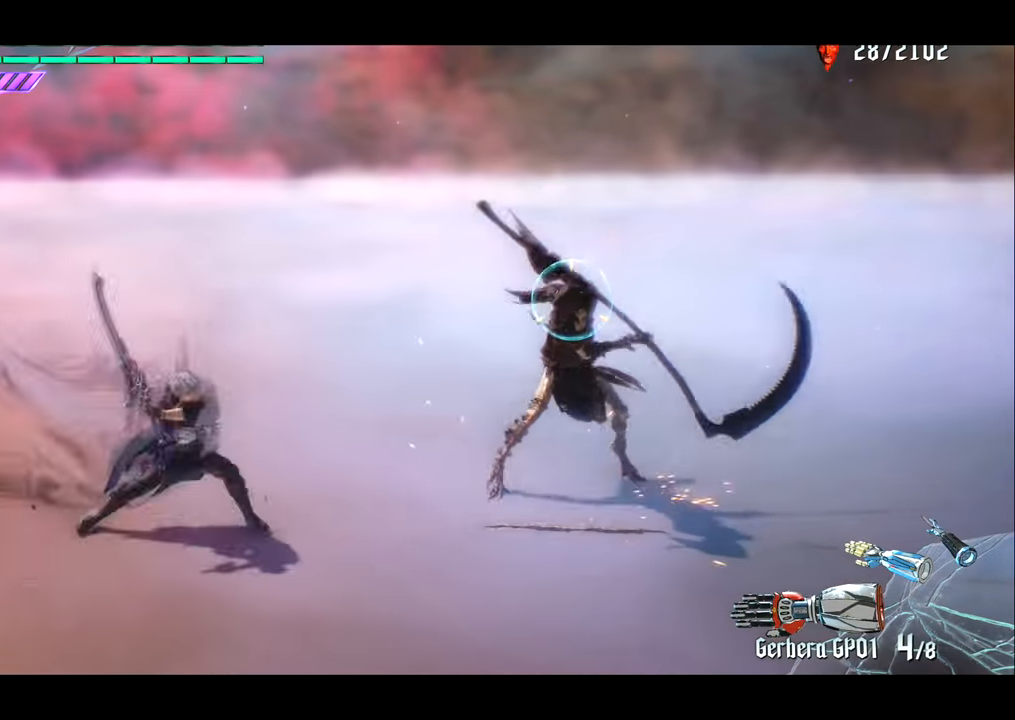
{"buttons": [], "left_stick": "center", "right_stick": "center", "events": [[417, "R1", "up"]]}